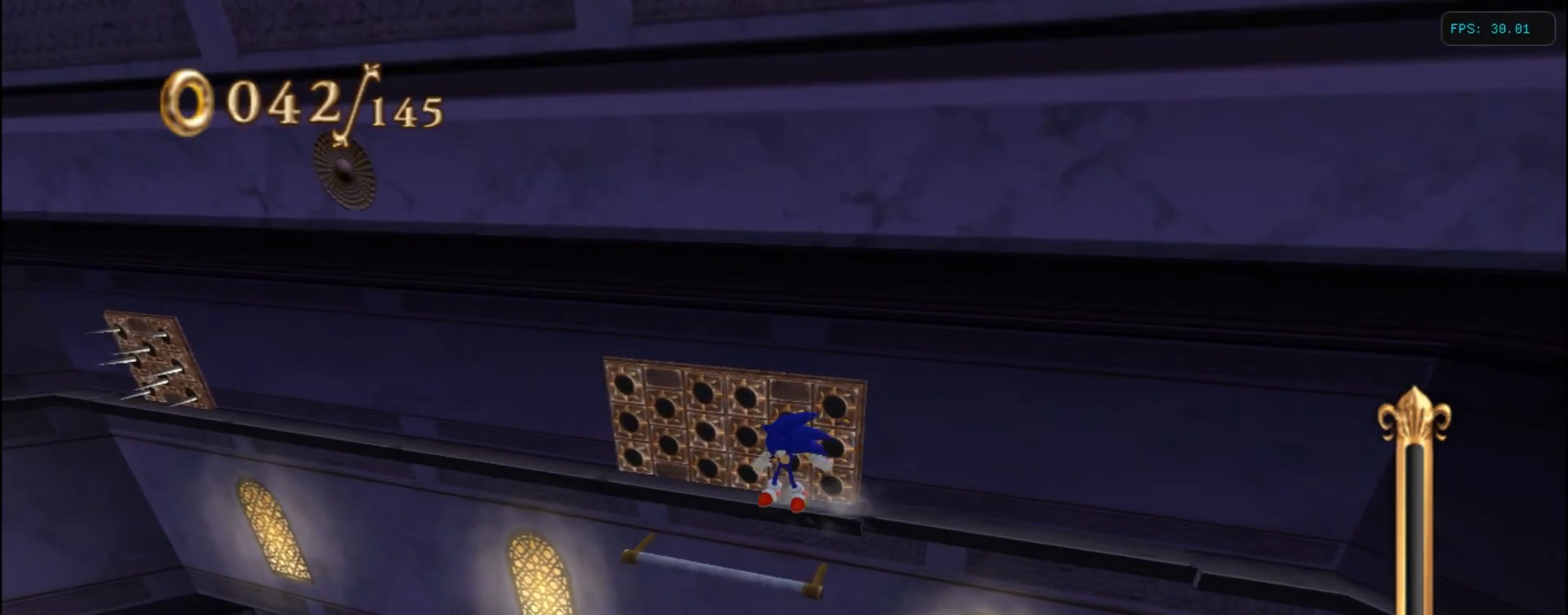
Gameplay with keyboard; each line is a JSON object with the keys held at the frame after it. "events" lists presses ("down") and releases ("up") of ".", "/", "0", "1", "2", "3", "4", "5", "6", "7", "8", "9", "a", "alt_l", "alt_r", "b", "backslash", "backspace", "c", "caps_lock", "comma", "ctrl_l", "ctrl_r", "d", "down", "e", "equals", "escape", "f", "f1", "f10", "f11", "f12", "f2", "f3", "f4", "f5", "f6", "f7", "f8", "f9", "g", "h", "i", "j", "k", "l", "lbracket", "left", "m", "minus", "n", "num0", "num1", "num2", "num3", "num4", "num5", "num6", "num7", "num8", "num9", "o", "p", "q", "quote", "r", "rbracket", "return", "right", "s", "semicolon", "shift_l", "shift_r", "space", "super", "t", "tab", "tilde", "u", "up", "v", "w", "x", "y" and "z" between this image and that frame as [ms after this image, input, new state], when the widget could be followed in between. No other keys are recorded. Mouse input is not recorded.
{"keys": ["left"], "events": []}
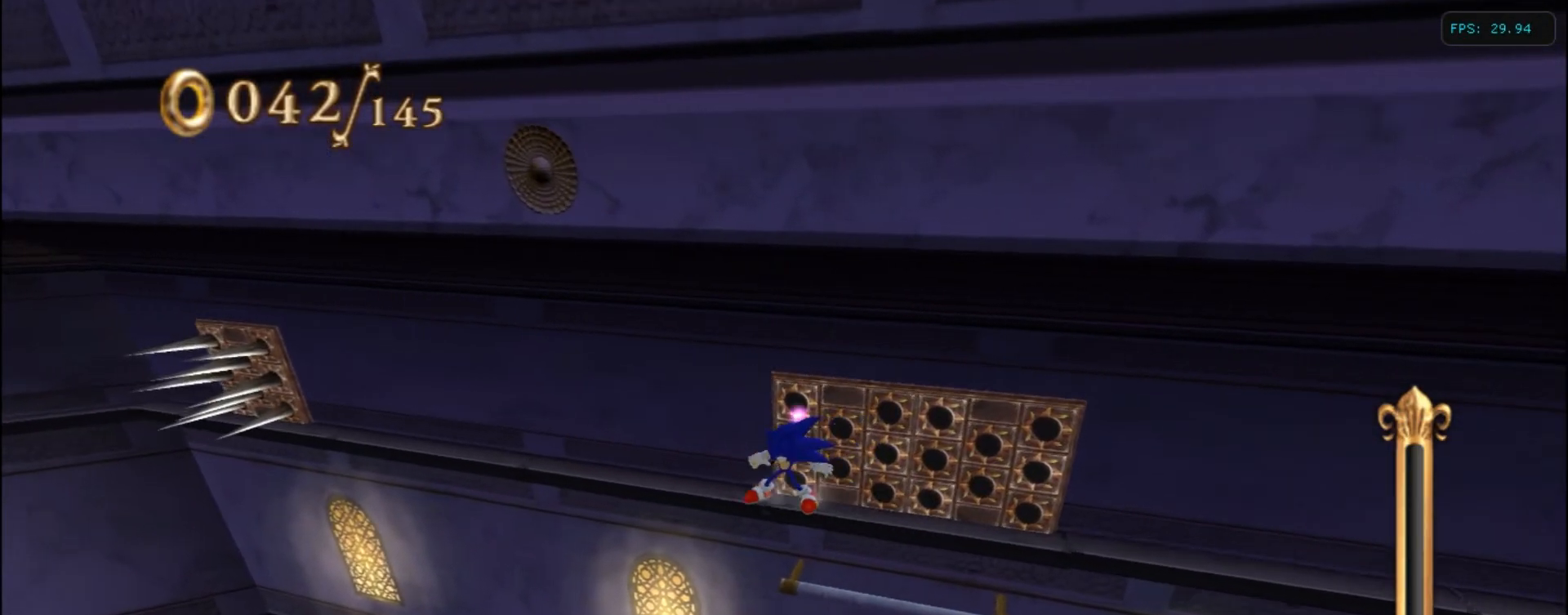
{"keys": ["left"], "events": []}
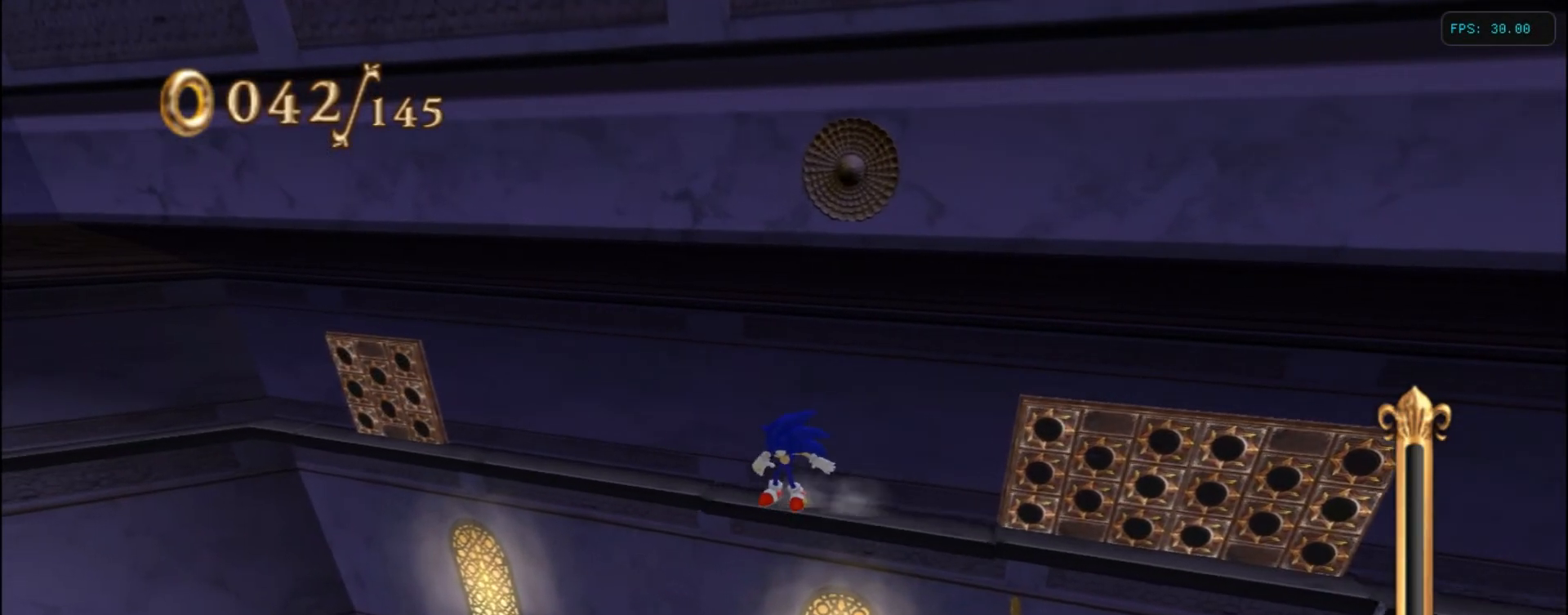
{"keys": ["left"], "events": []}
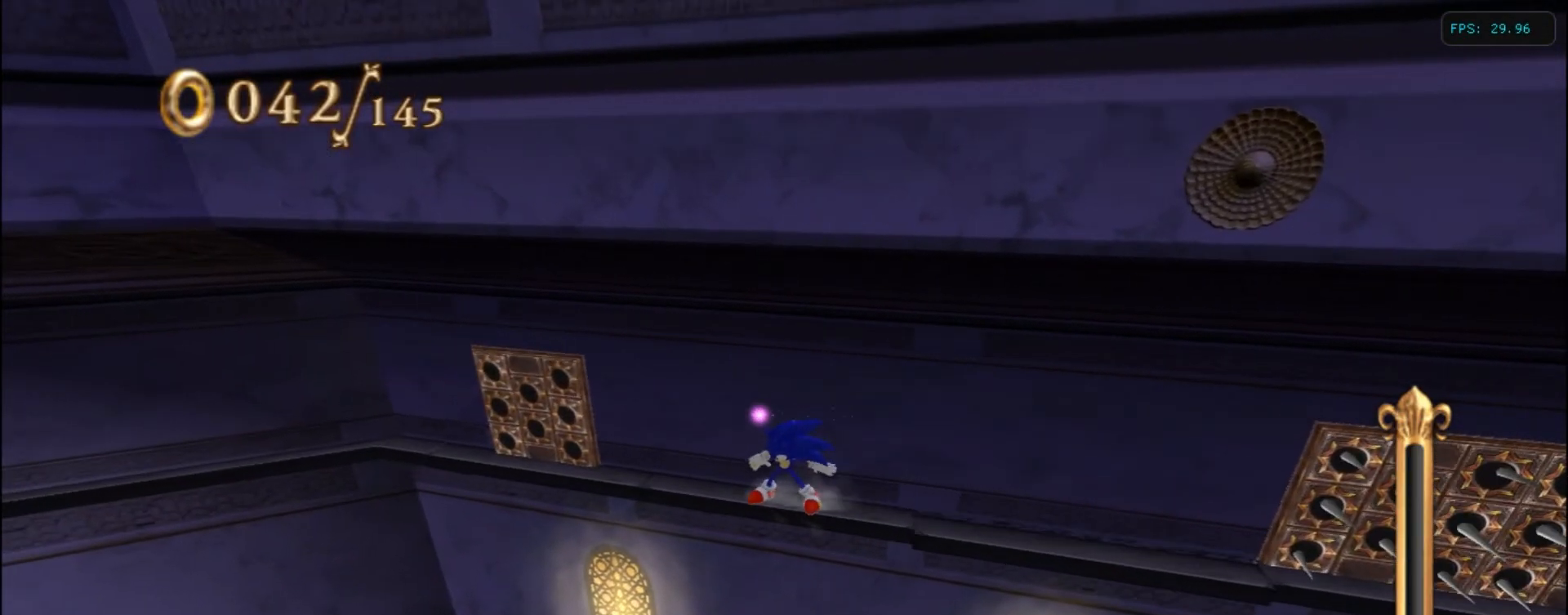
{"keys": ["left"], "events": []}
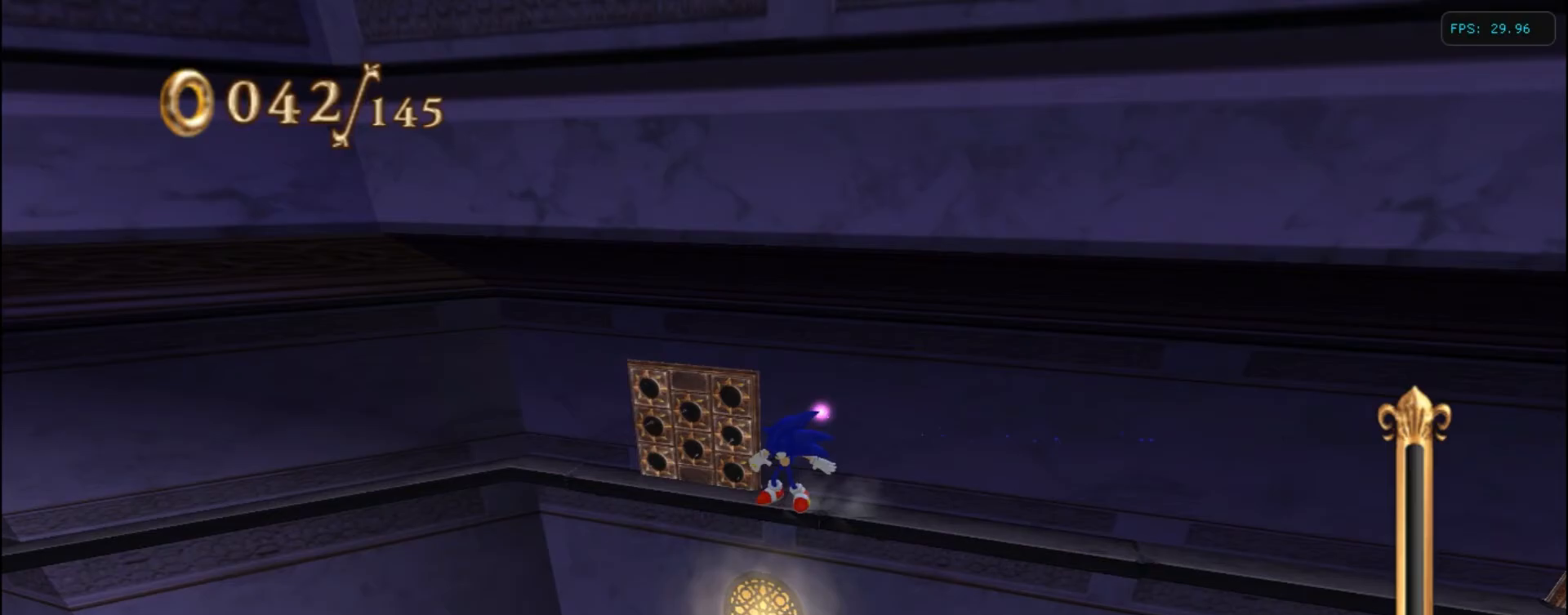
{"keys": ["left"], "events": []}
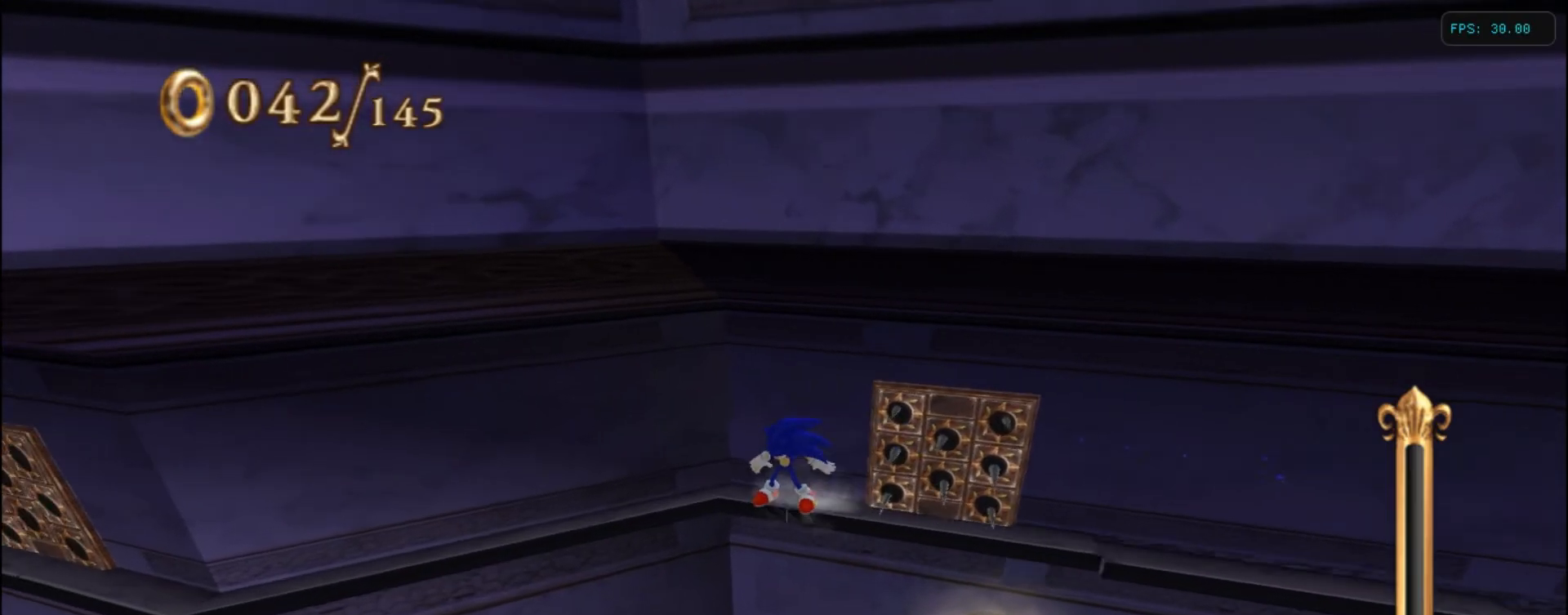
{"keys": ["left"], "events": []}
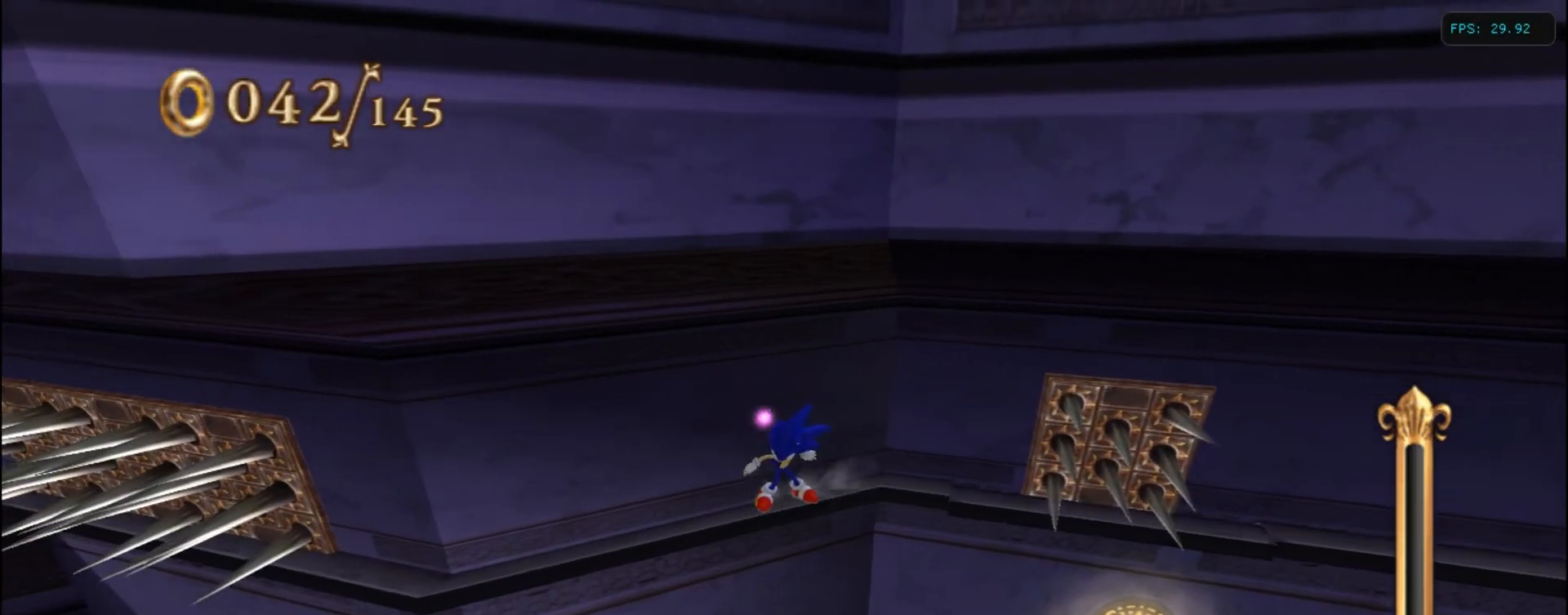
{"keys": ["left"], "events": []}
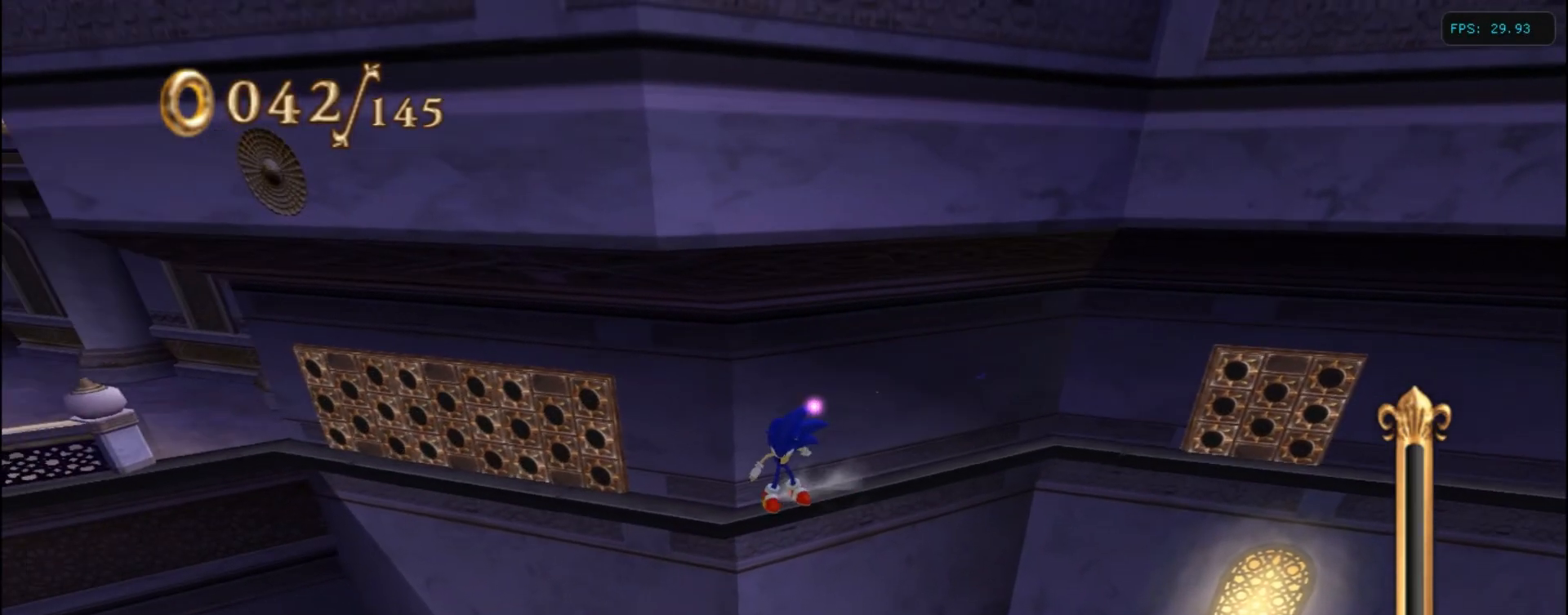
{"keys": ["left"], "events": []}
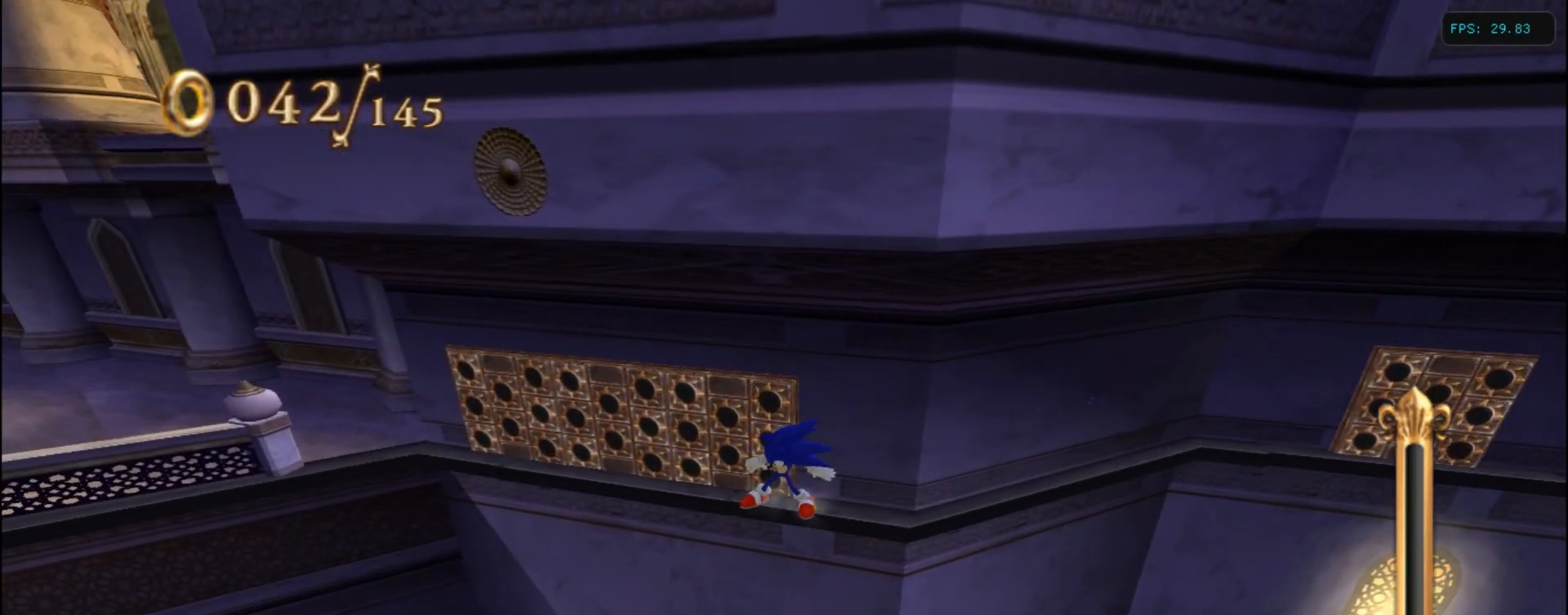
{"keys": ["left"], "events": []}
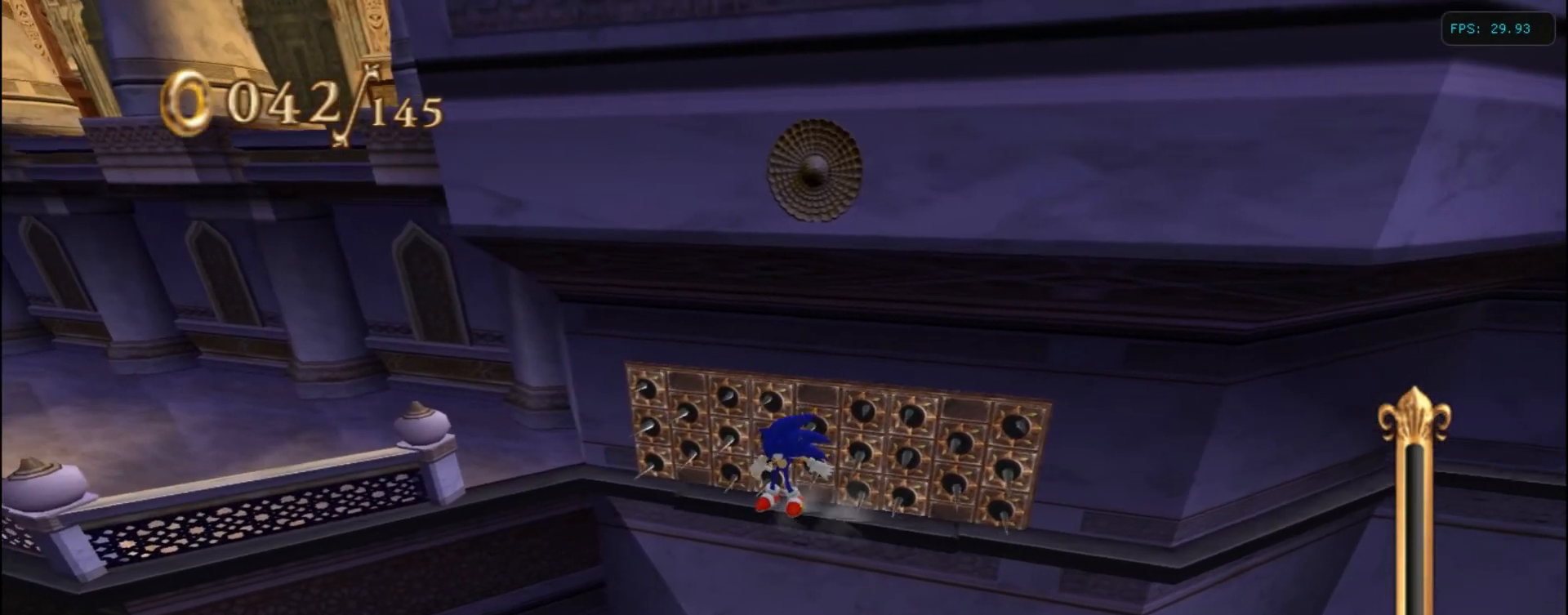
{"keys": ["left"], "events": []}
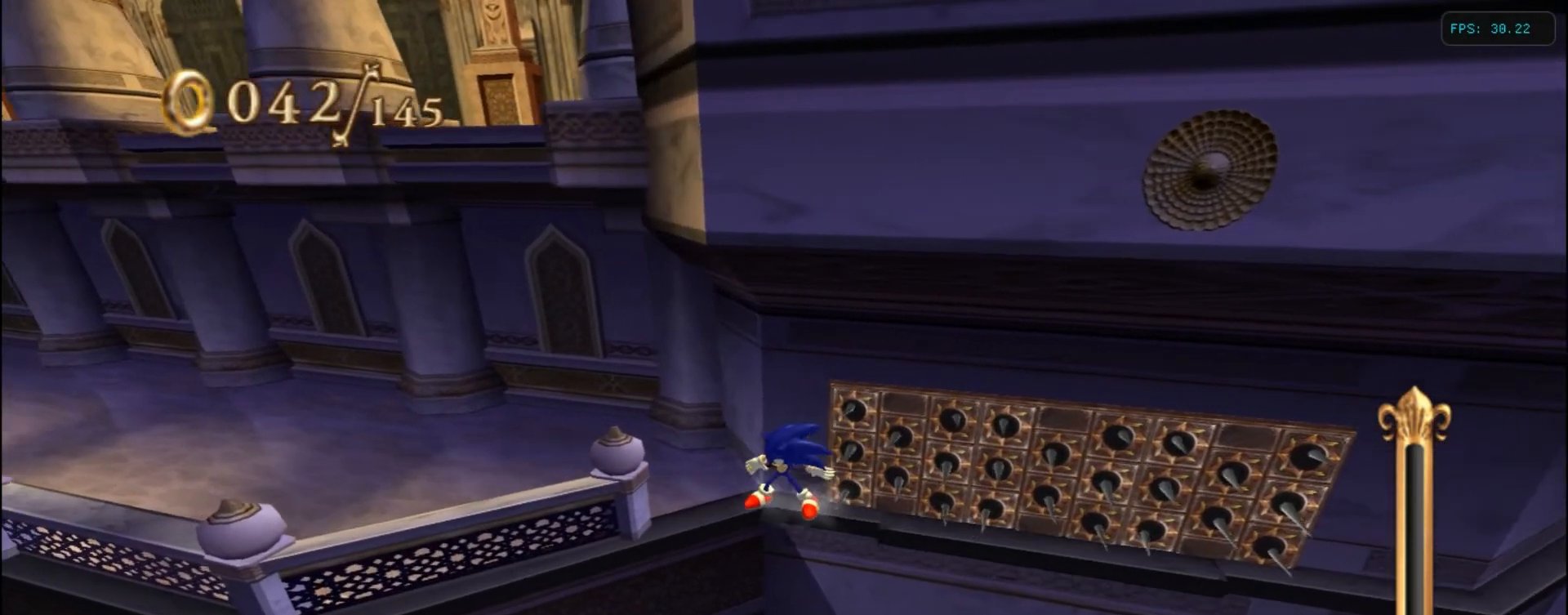
{"keys": ["a", "up"], "events": [[150, "up", "down"], [350, "a", "down"], [450, "left", "up"]]}
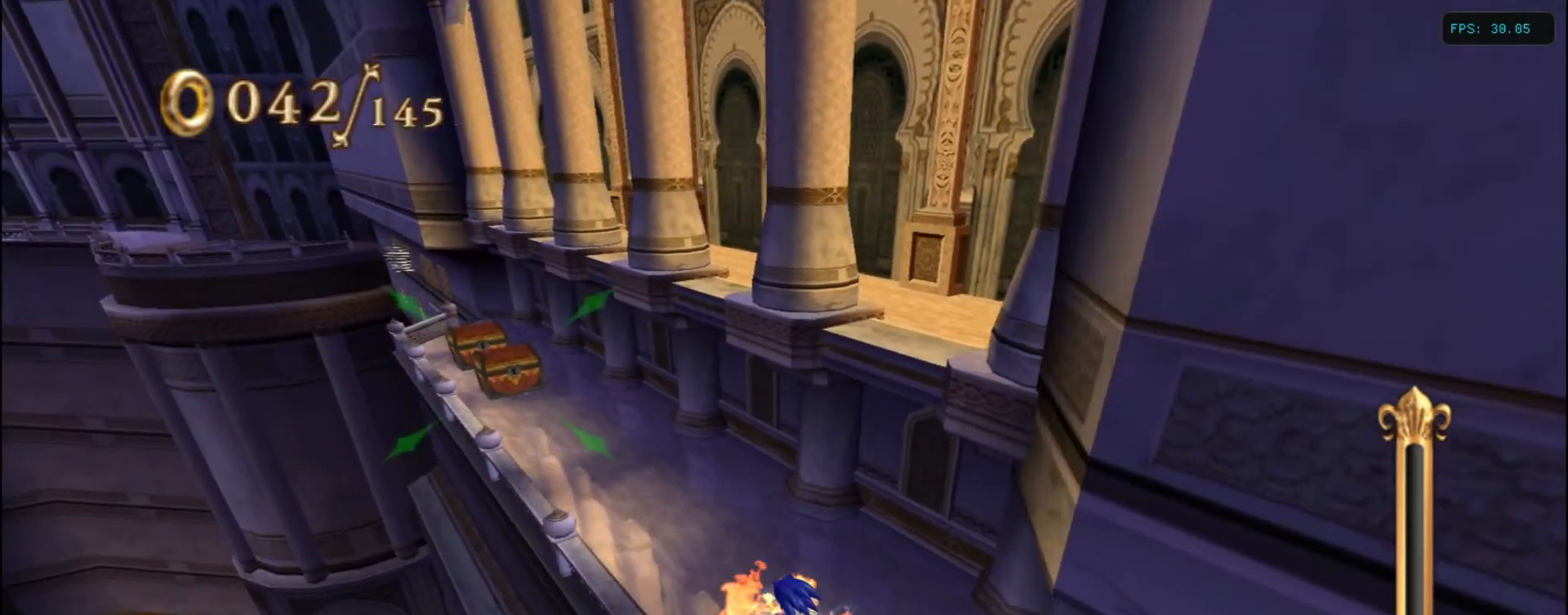
{"keys": ["d", "up"], "events": [[150, "a", "up"], [200, "right", "down"], [383, "right", "up"], [483, "d", "down"]]}
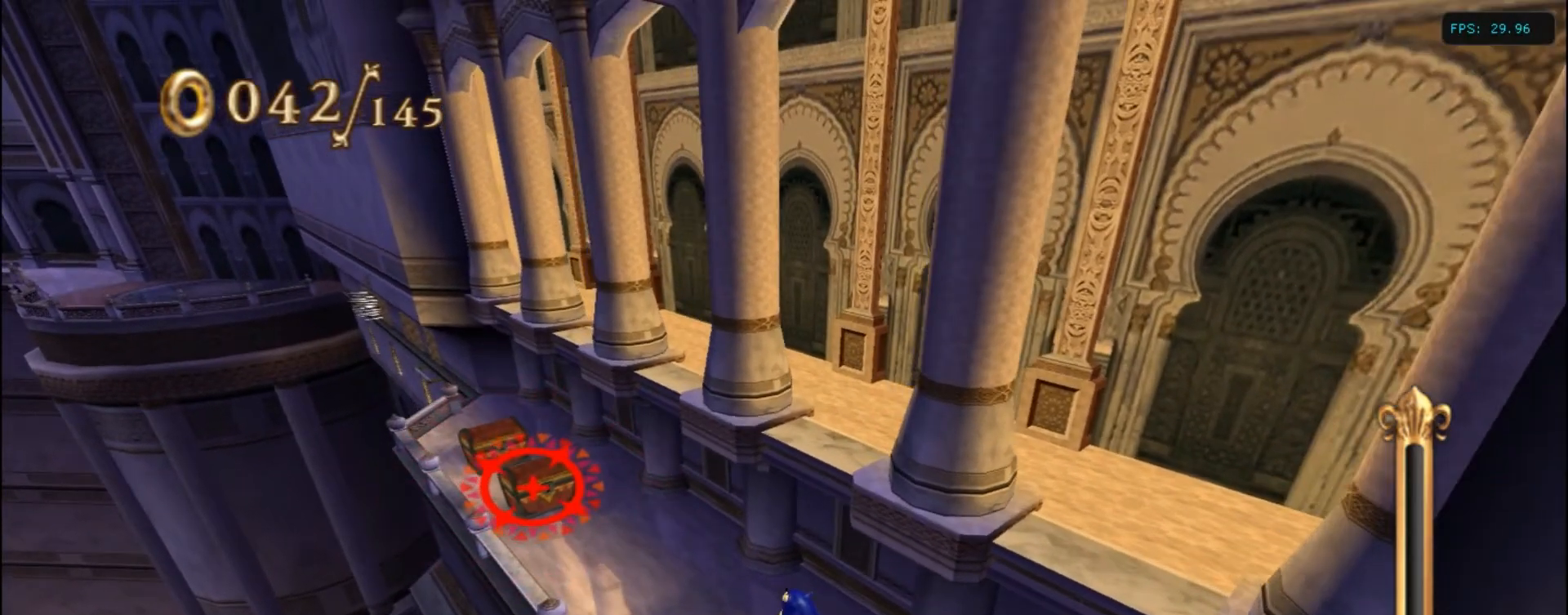
{"keys": ["d", "left", "up"], "events": [[83, "left", "down"]]}
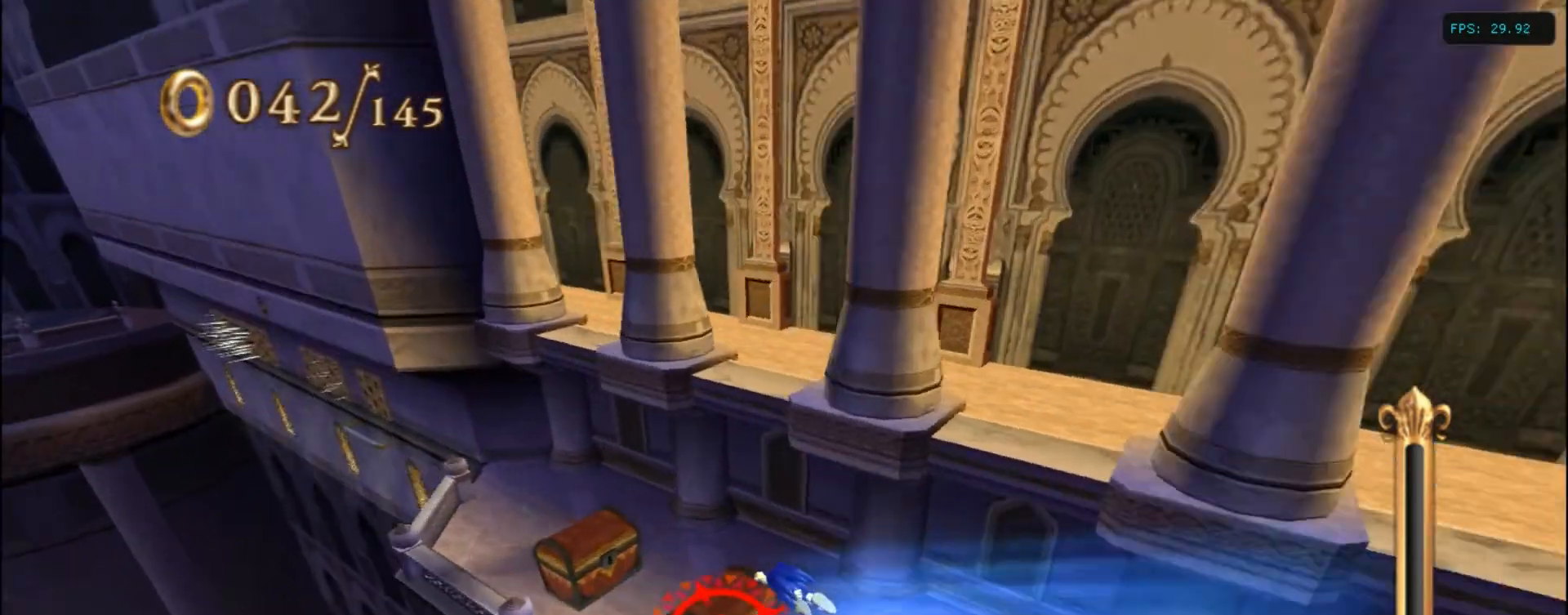
{"keys": ["d", "left", "up"], "events": [[150, "left", "up"], [200, "left", "down"]]}
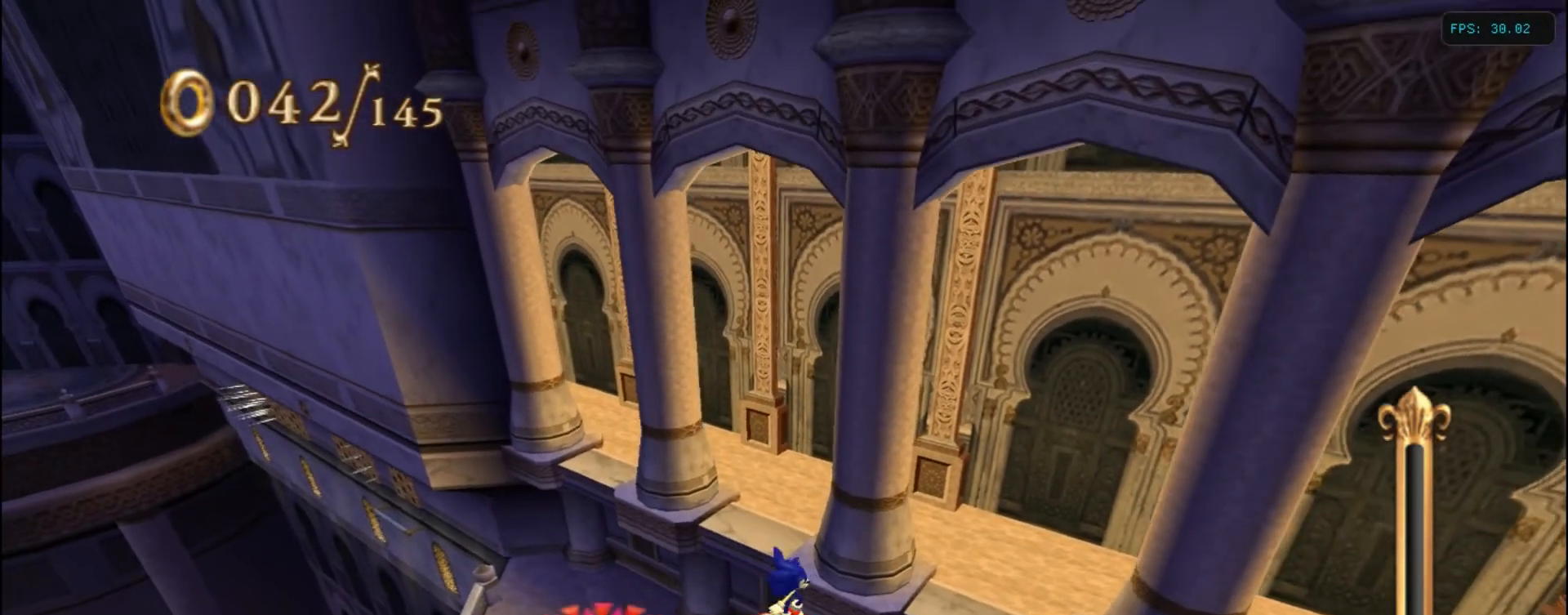
{"keys": ["d", "left", "up"], "events": []}
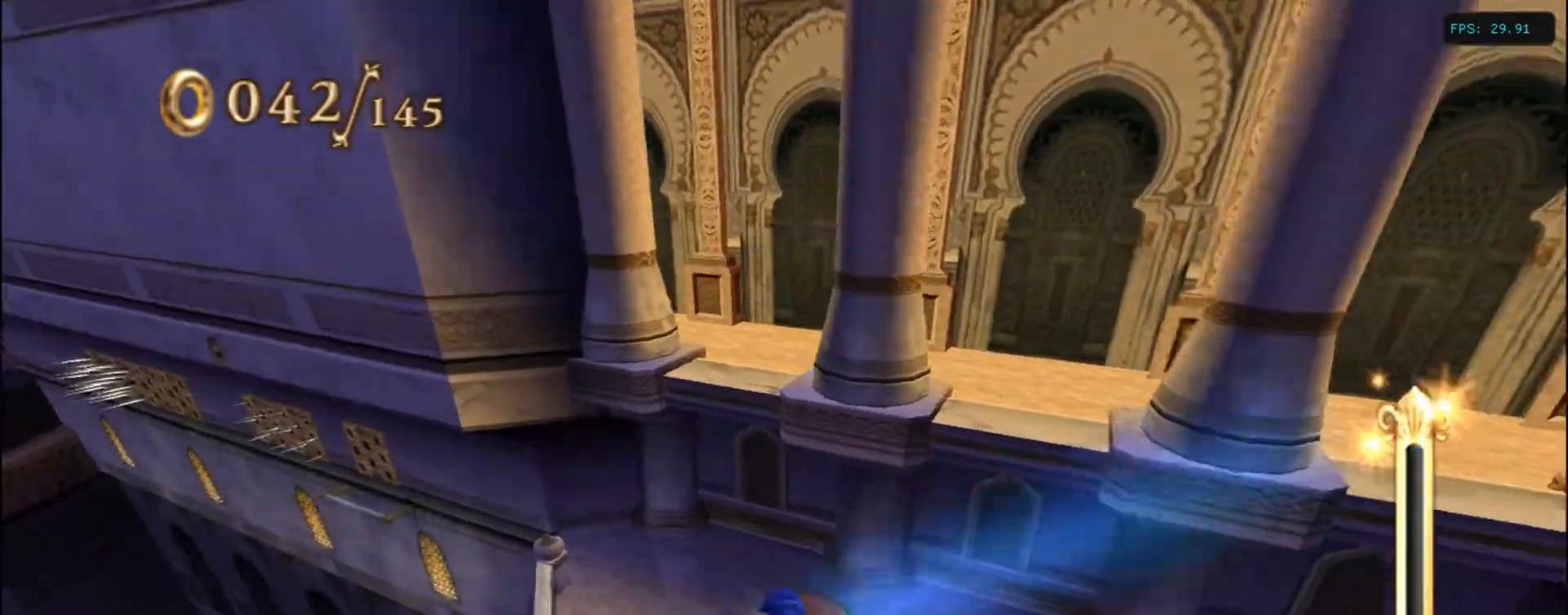
{"keys": [], "events": [[217, "d", "up"], [334, "left", "up"], [367, "up", "up"]]}
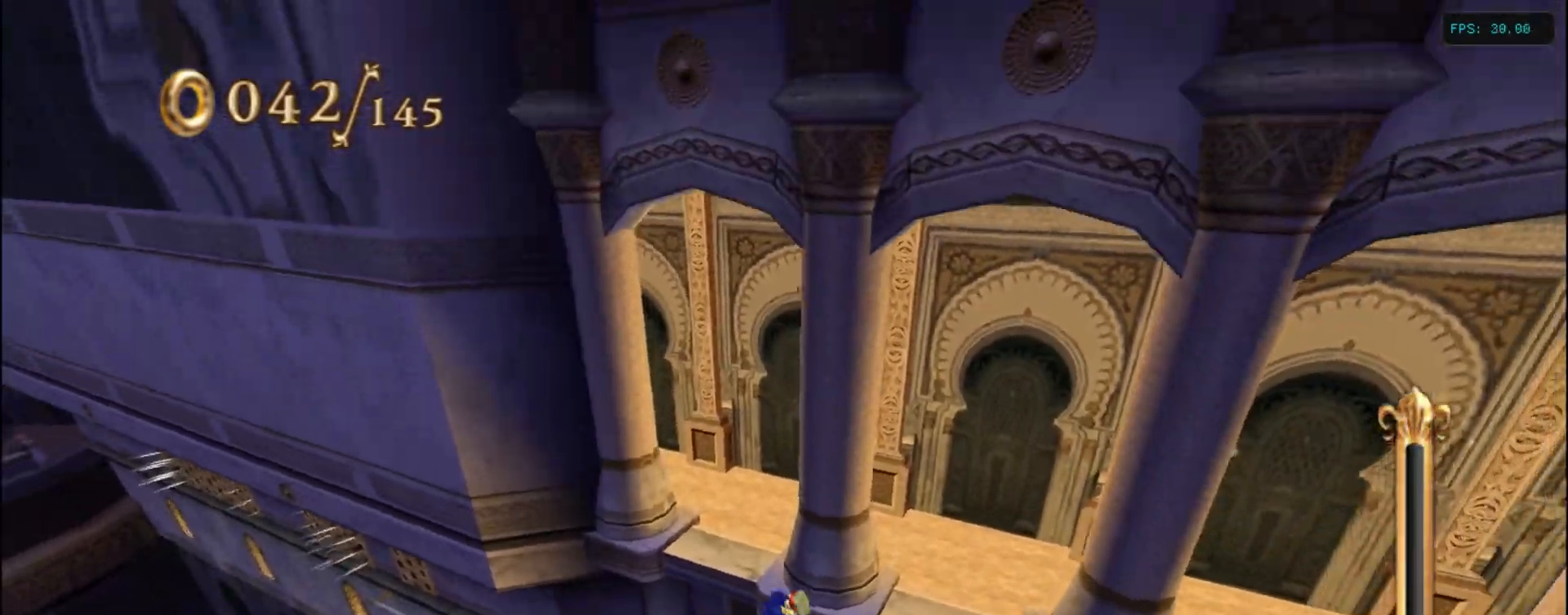
{"keys": [], "events": []}
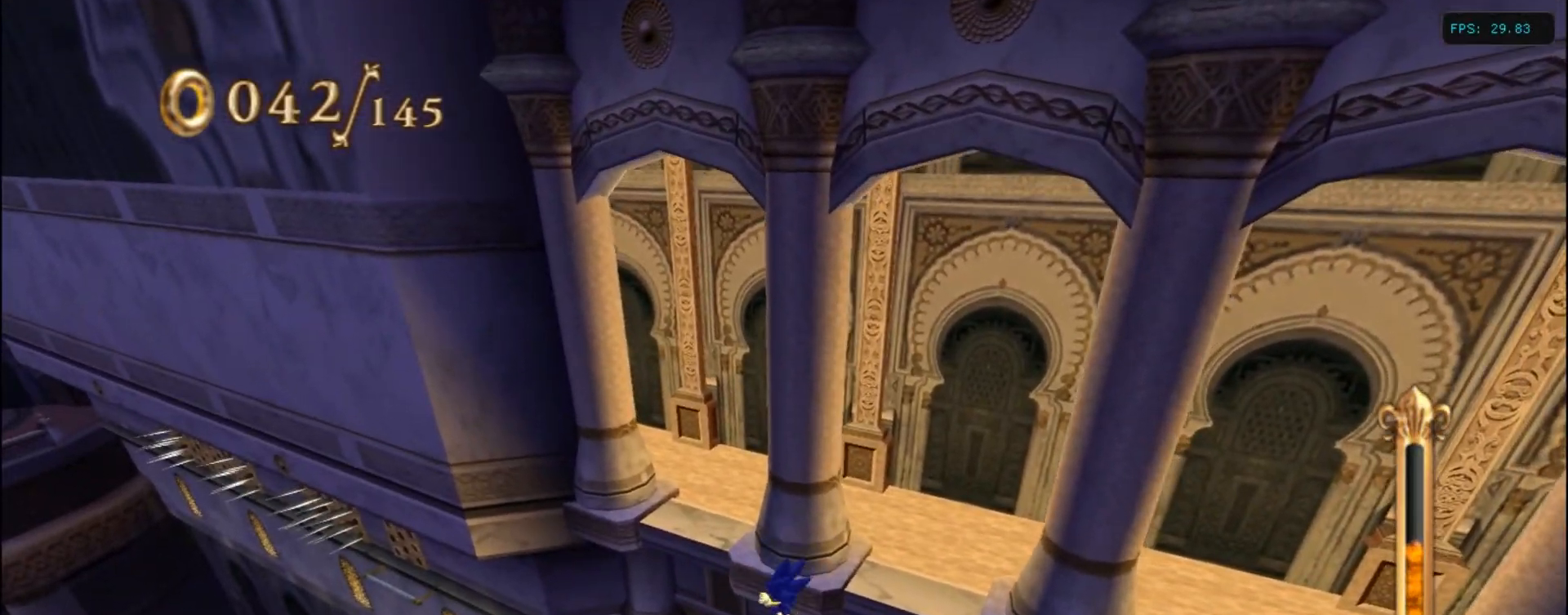
{"keys": ["left", "up"], "events": [[217, "left", "down"], [217, "up", "down"]]}
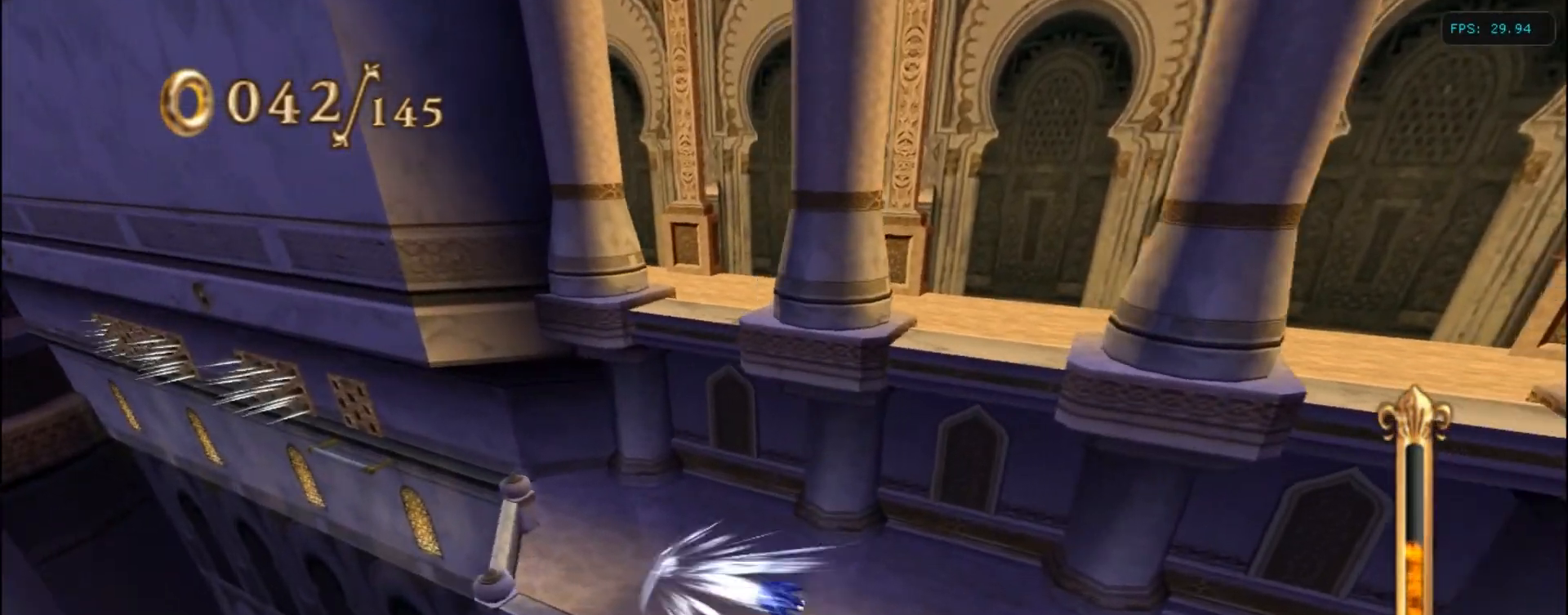
{"keys": ["left"], "events": [[467, "up", "up"]]}
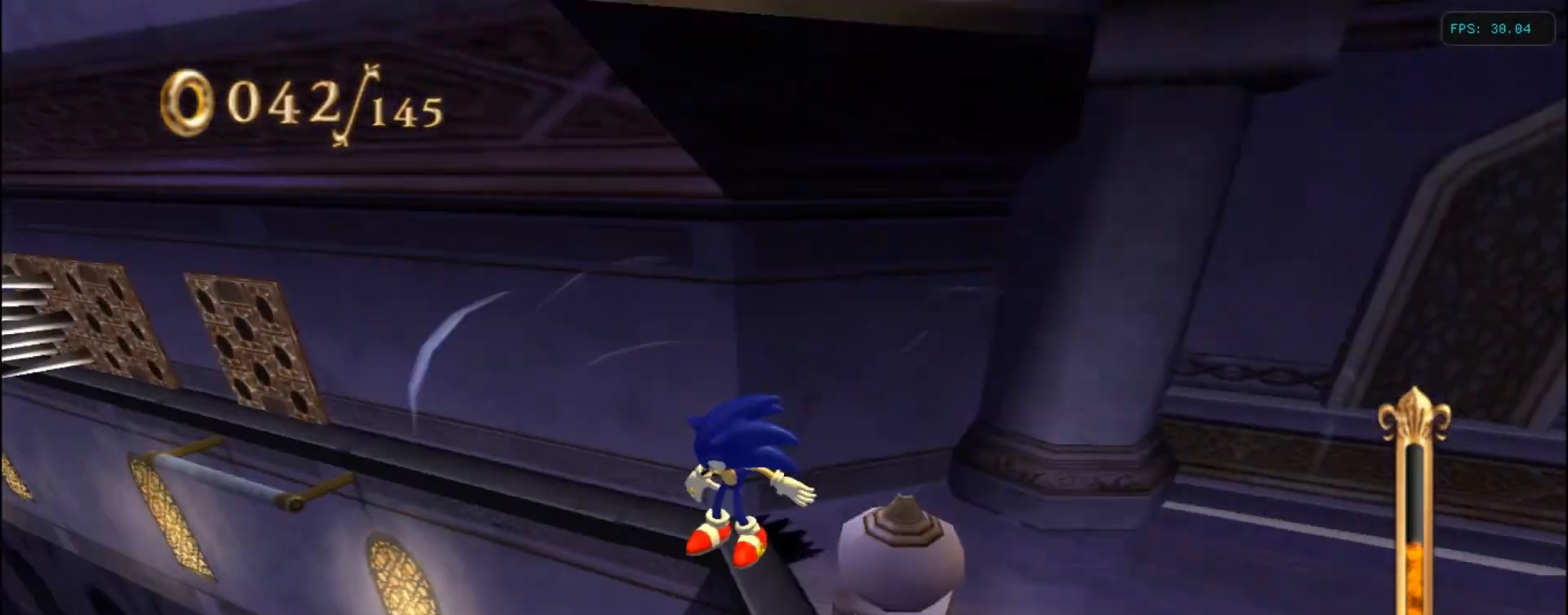
{"keys": ["left"], "events": []}
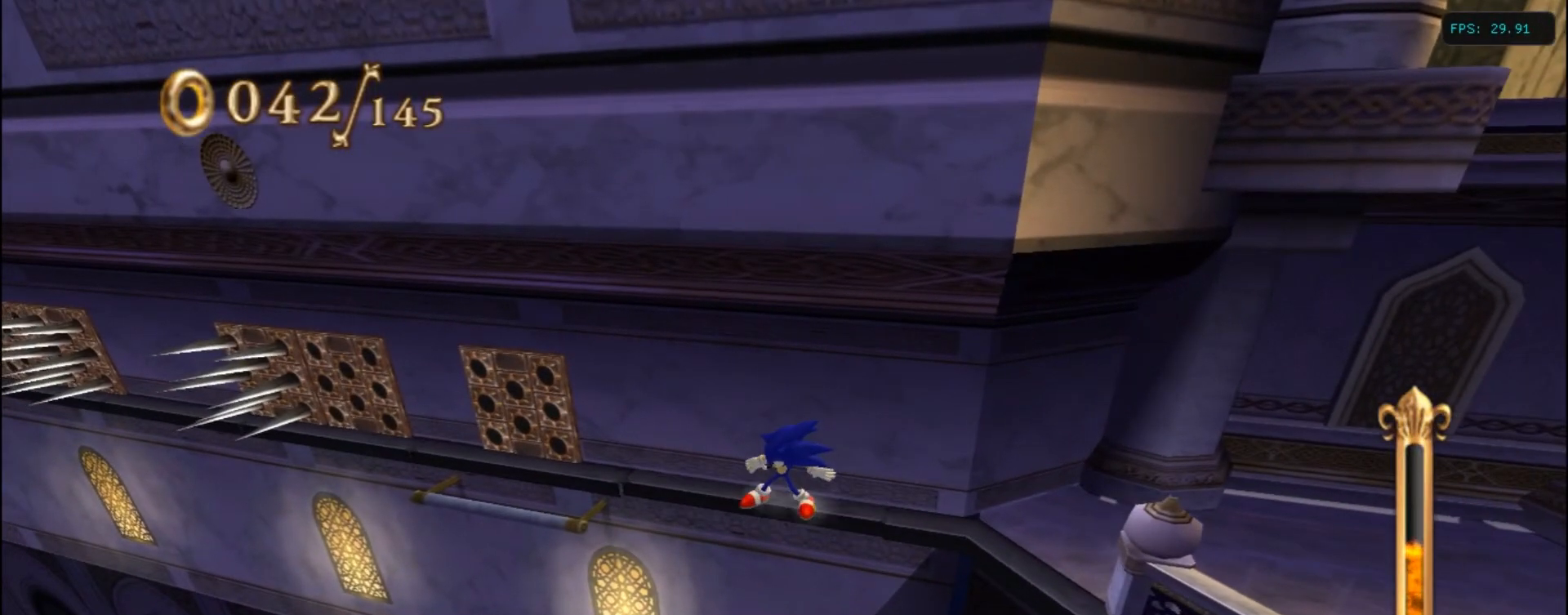
{"keys": [], "events": [[134, "up", "down"], [484, "left", "up"], [484, "up", "up"]]}
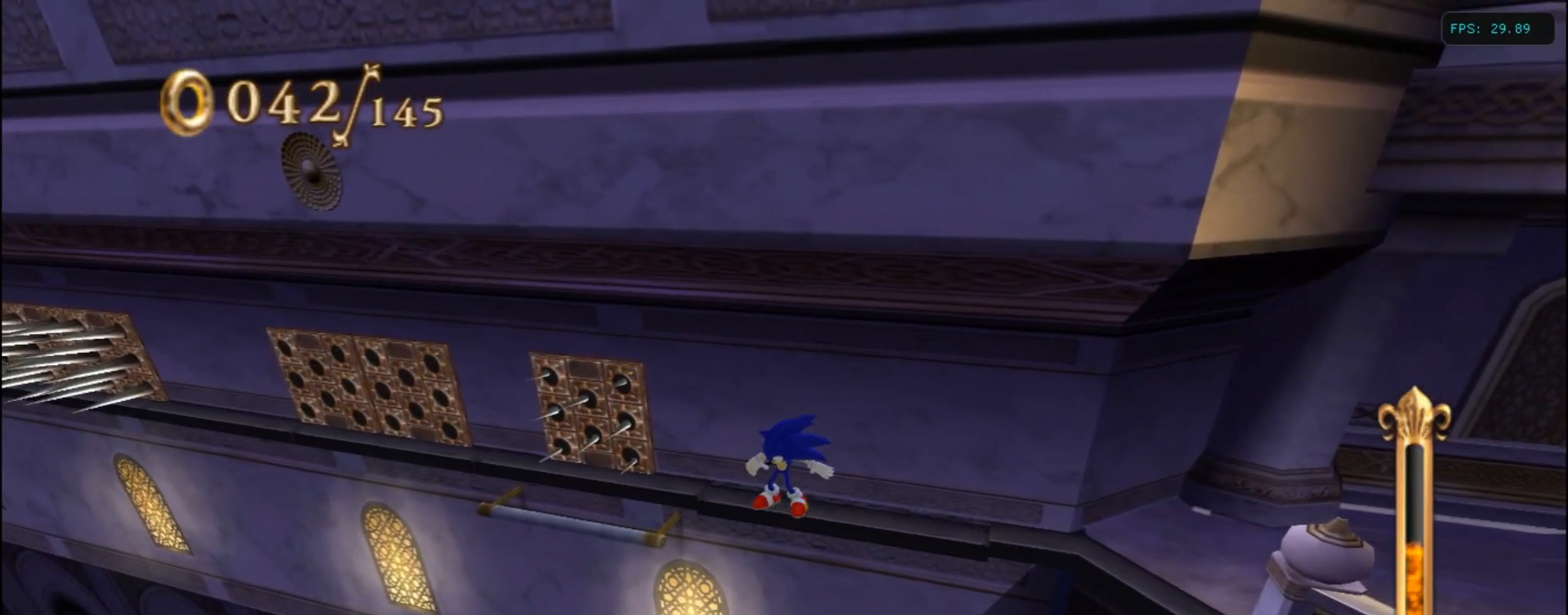
{"keys": [], "events": [[34, "left", "down"], [184, "up", "down"], [234, "left", "up"], [234, "up", "up"]]}
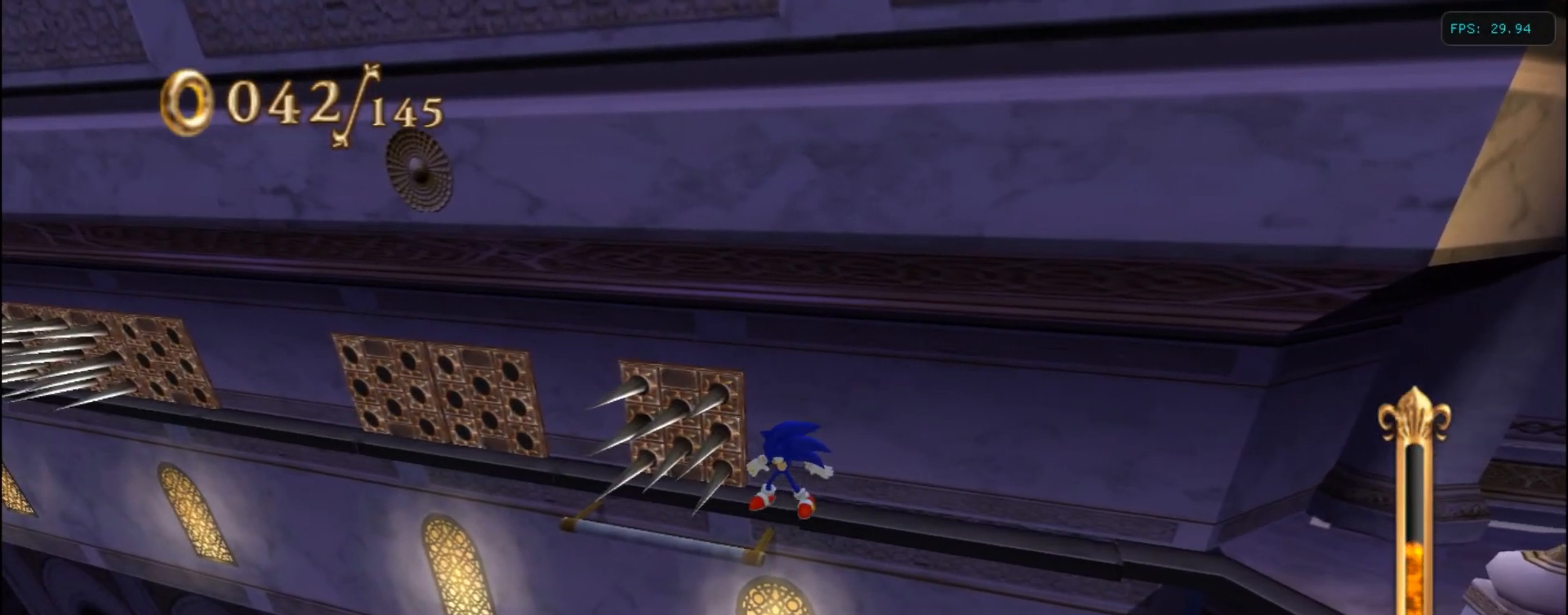
{"keys": [], "events": []}
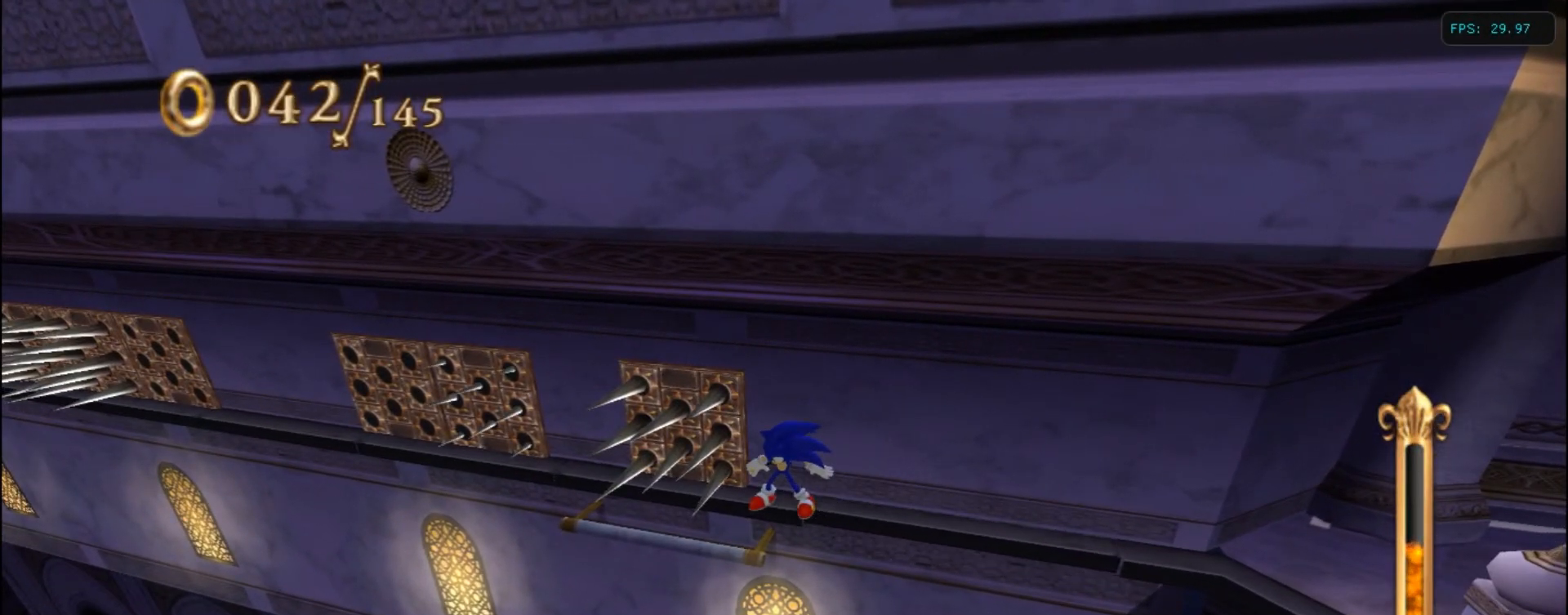
{"keys": [], "events": []}
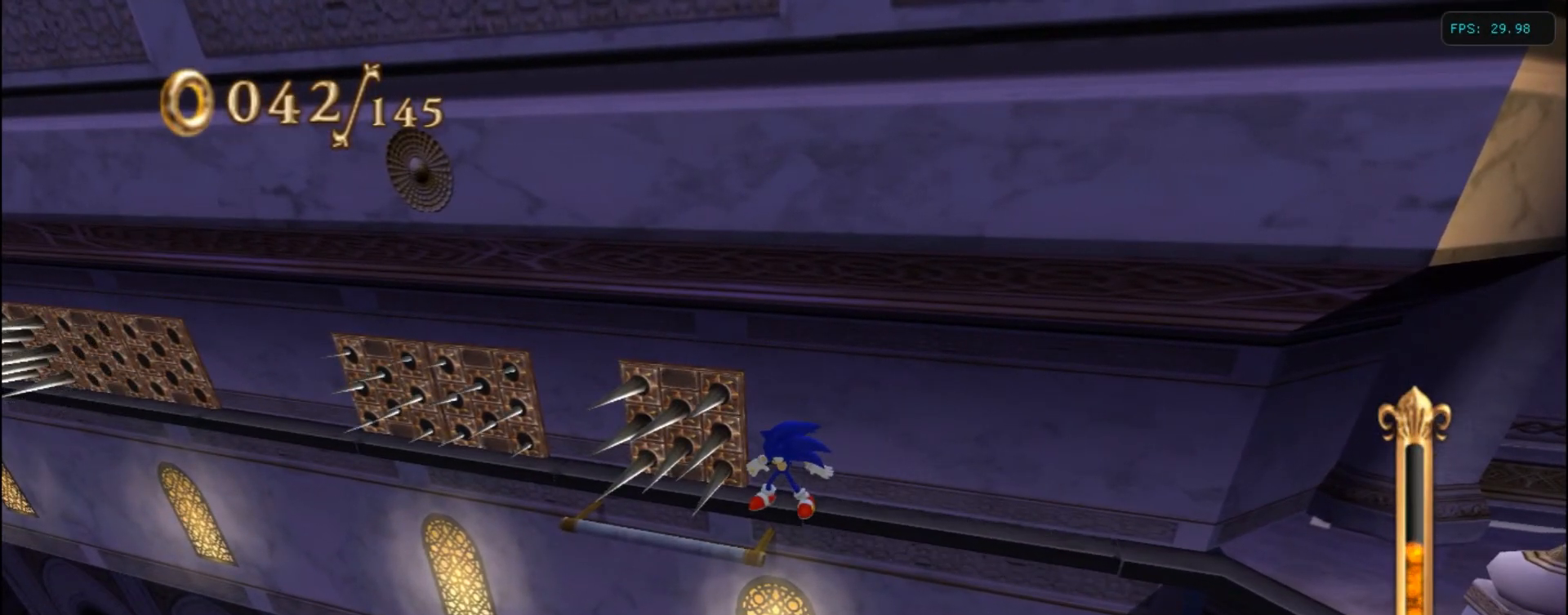
{"keys": [], "events": []}
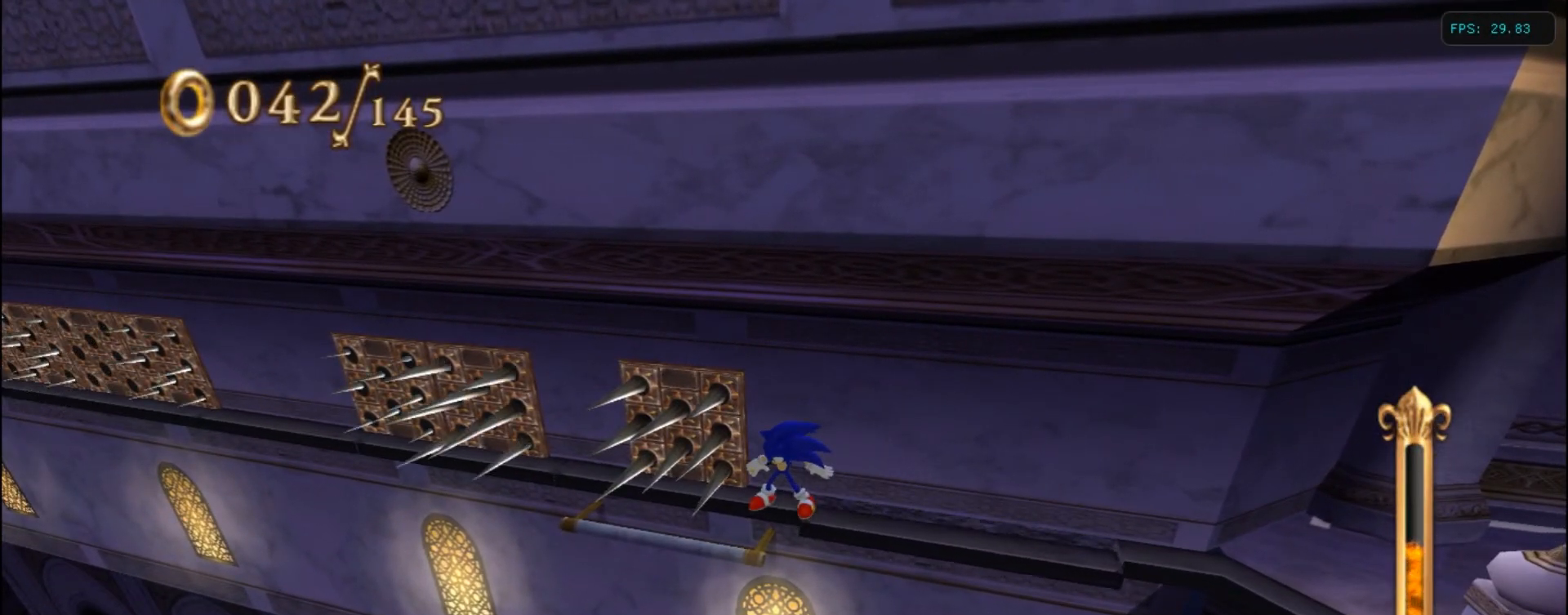
{"keys": [], "events": []}
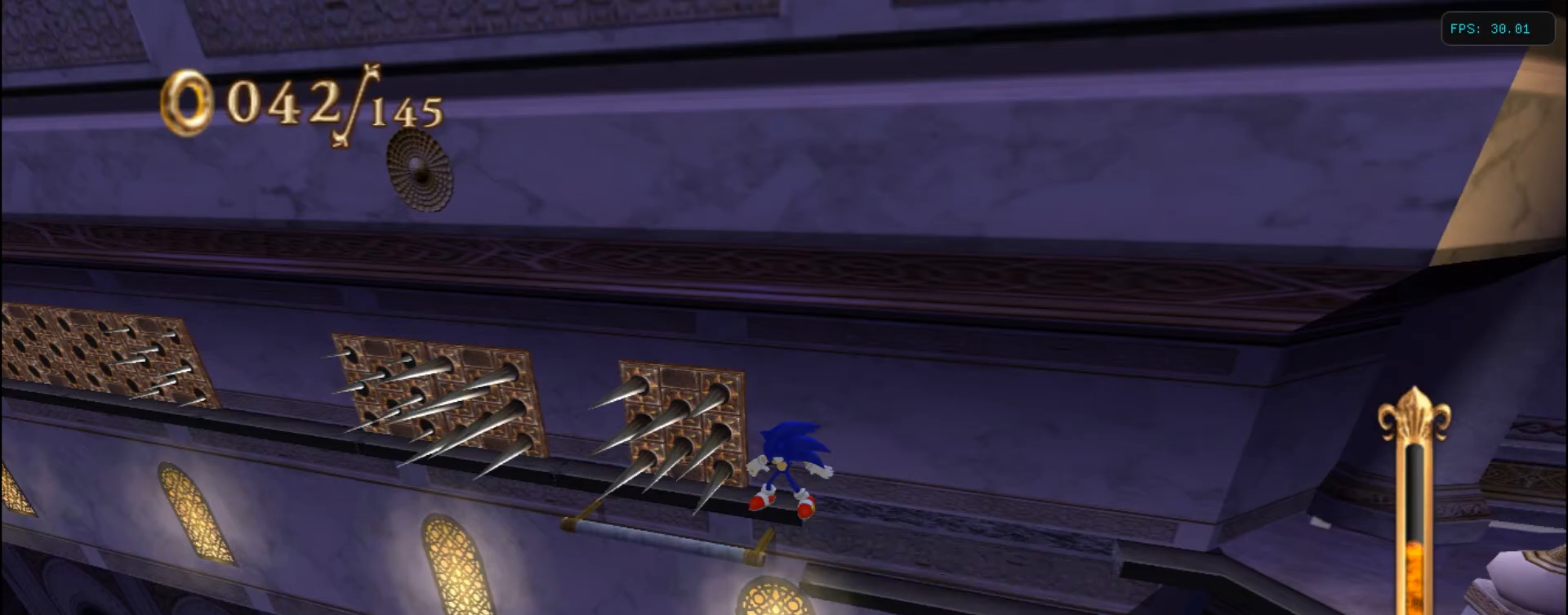
{"keys": [], "events": []}
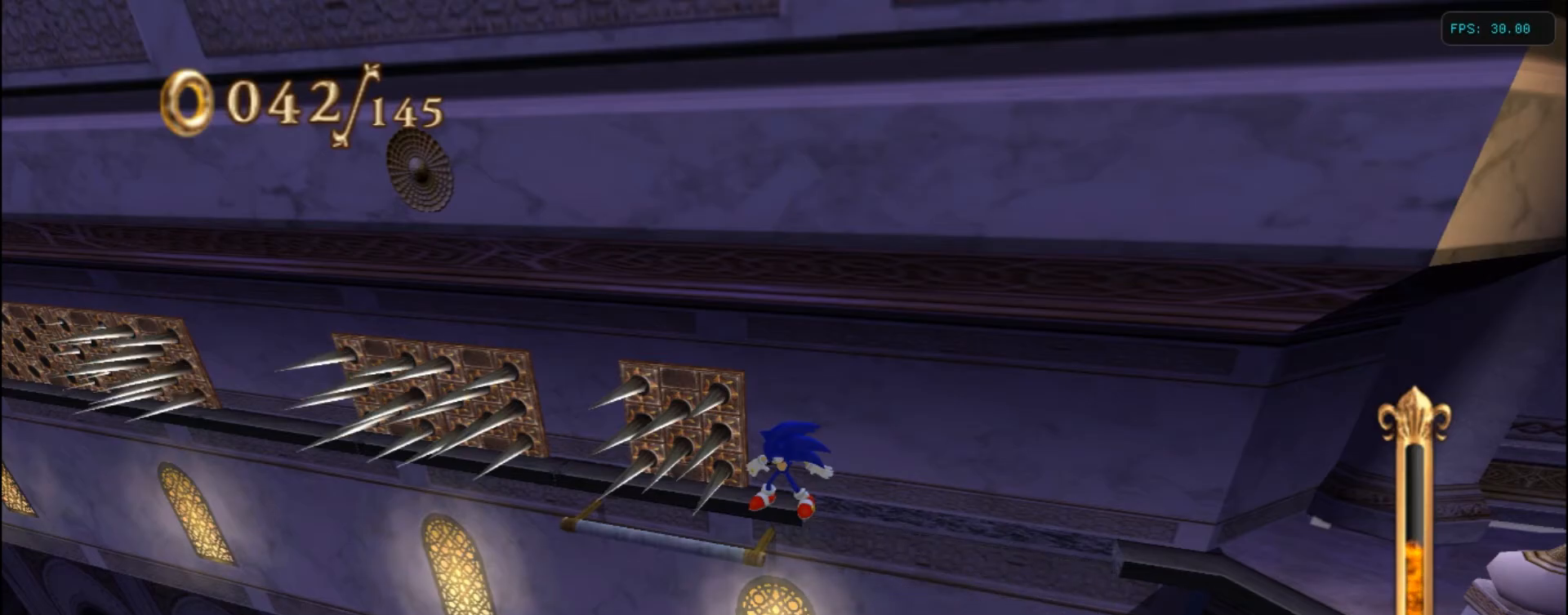
{"keys": [], "events": []}
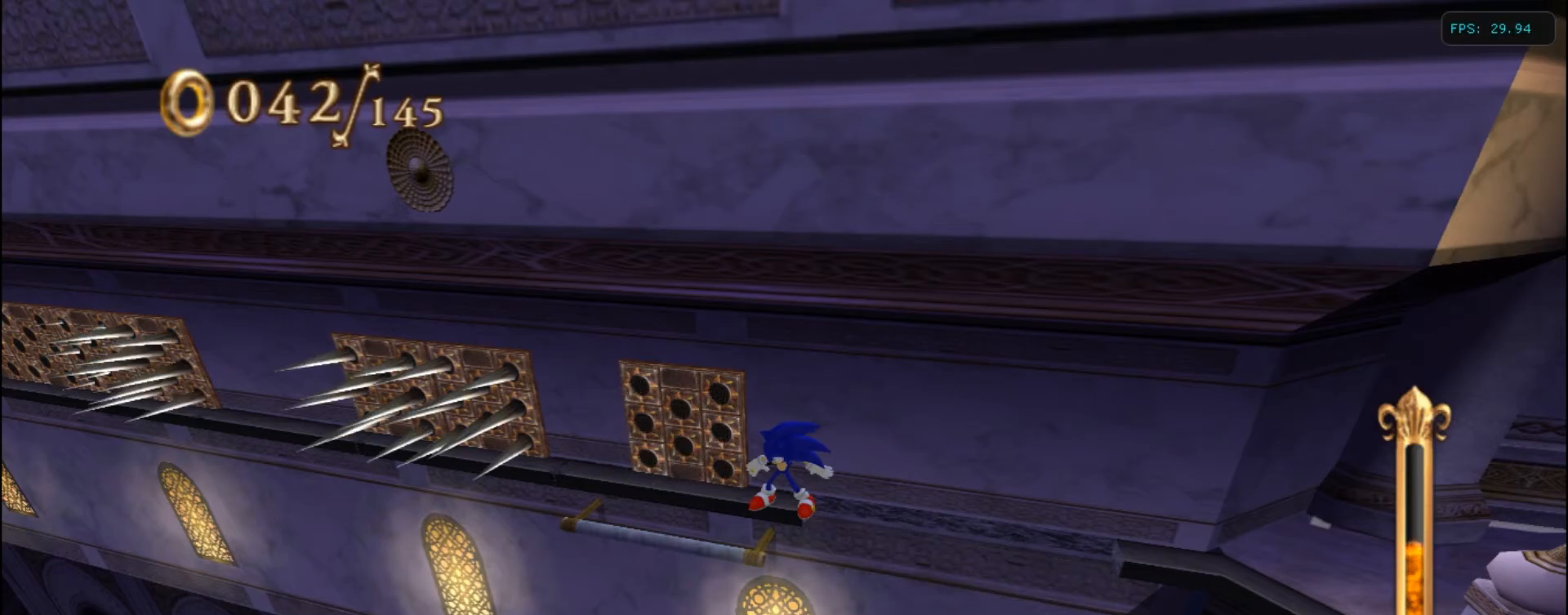
{"keys": ["left"], "events": [[84, "left", "down"]]}
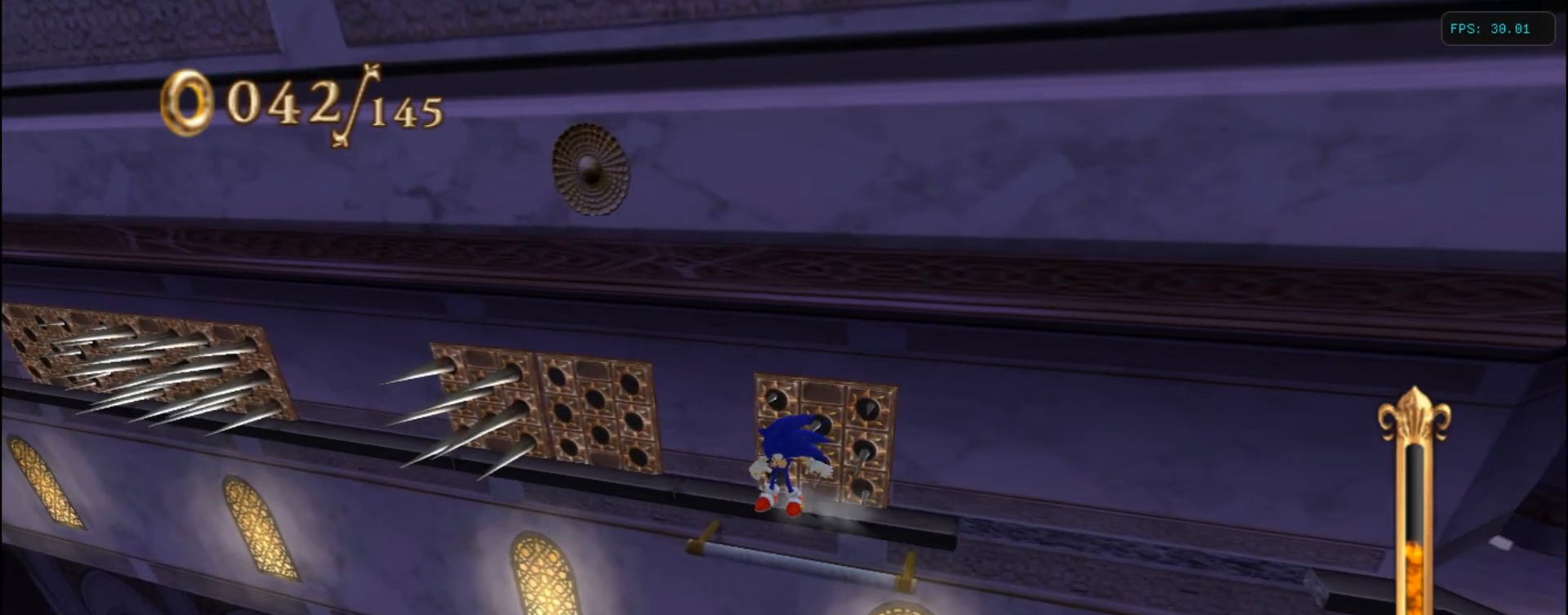
{"keys": ["left"], "events": [[150, "left", "up"], [400, "left", "down"]]}